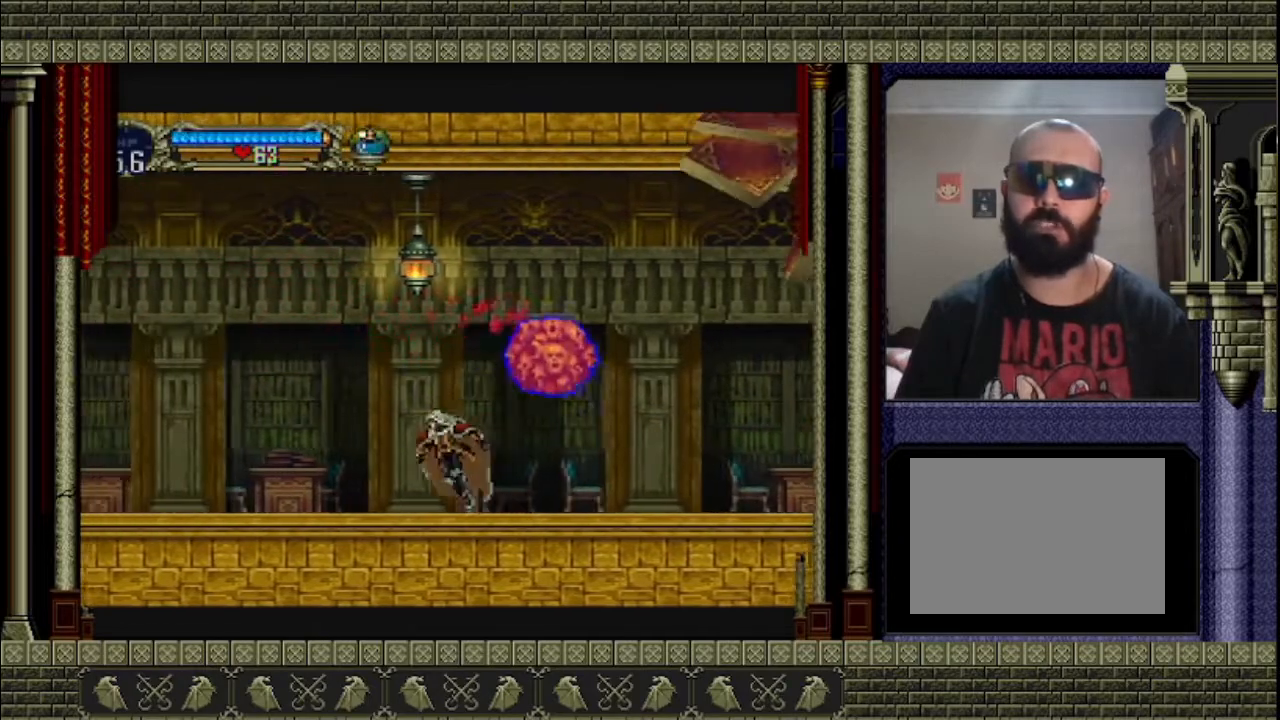
Gameplay with a controller (PlayStation layout); each line is a JSON object with the inputs held at the frame after it. "events" lists button and stick changes between this image and that frame as [ms after this image, input, new state], when the widget could be followed in between. Not read: L3 R3.
{"buttons": [], "left_stick": "left", "right_stick": "center", "events": []}
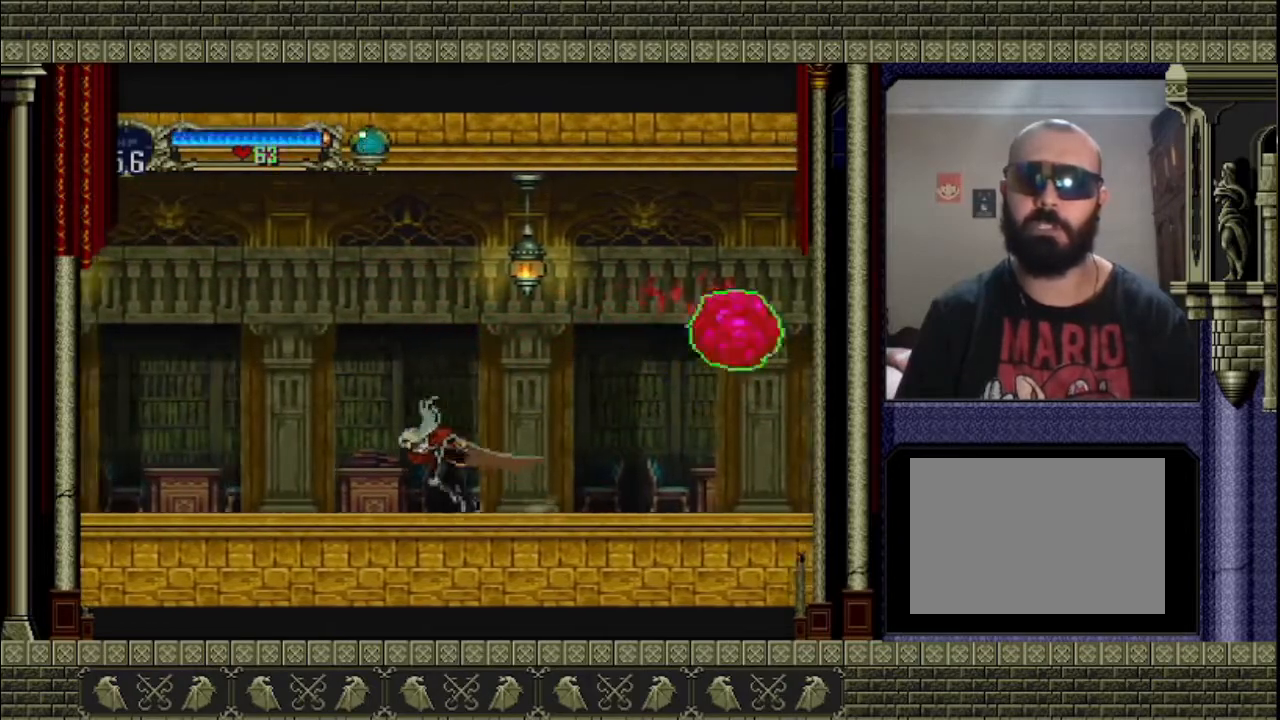
{"buttons": [], "left_stick": "left", "right_stick": "center", "events": []}
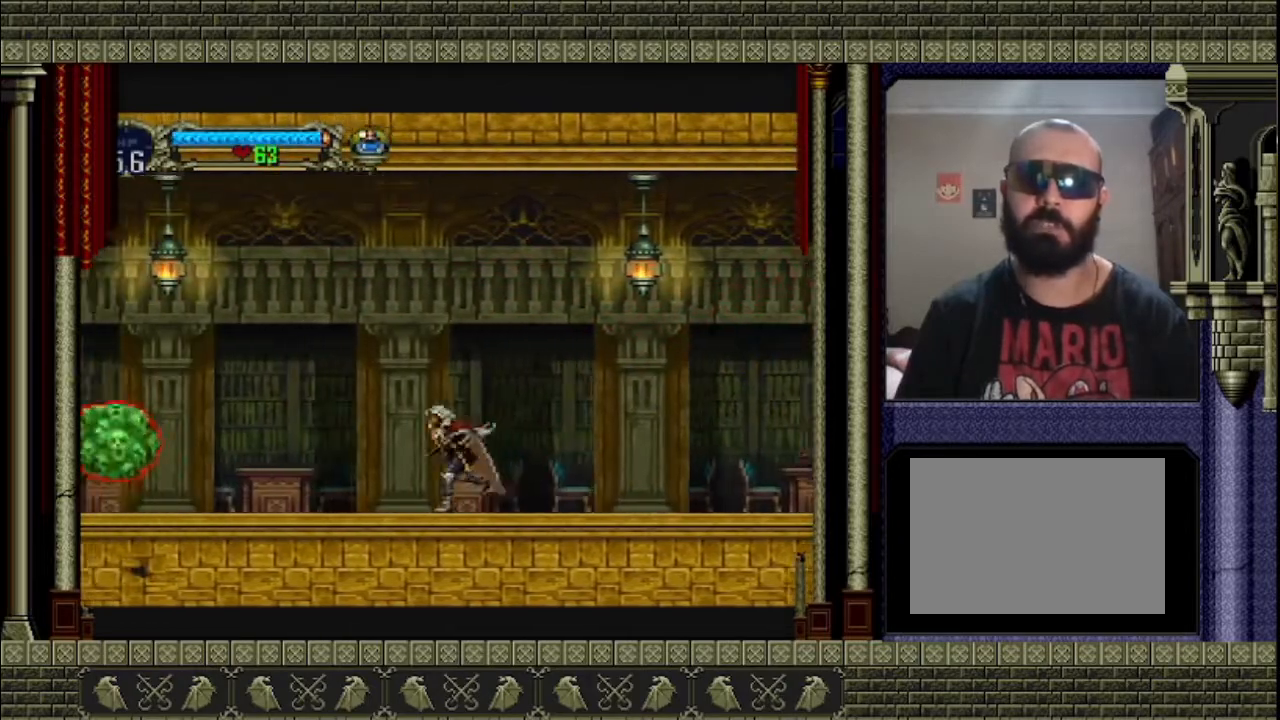
{"buttons": [], "left_stick": "left", "right_stick": "center", "events": []}
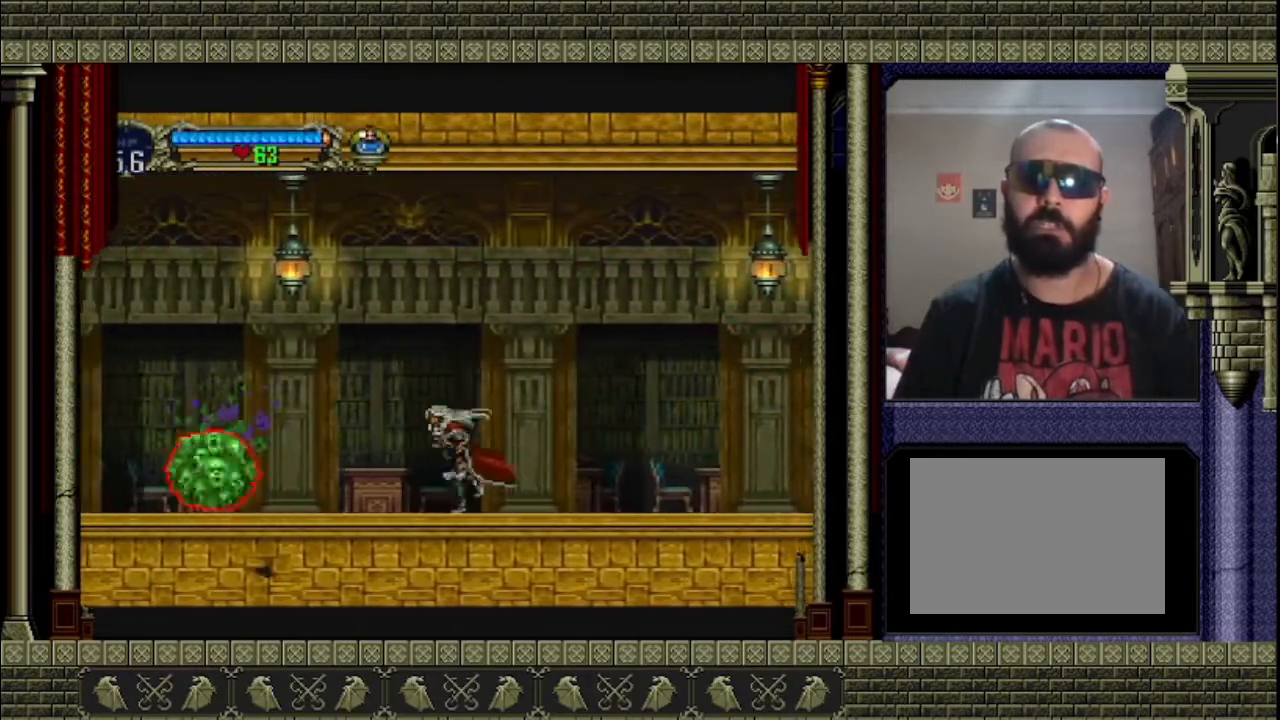
{"buttons": ["CROSS", "SQUARE"], "left_stick": "left", "right_stick": "center", "events": [[133, "CROSS", "down"], [500, "SQUARE", "down"]]}
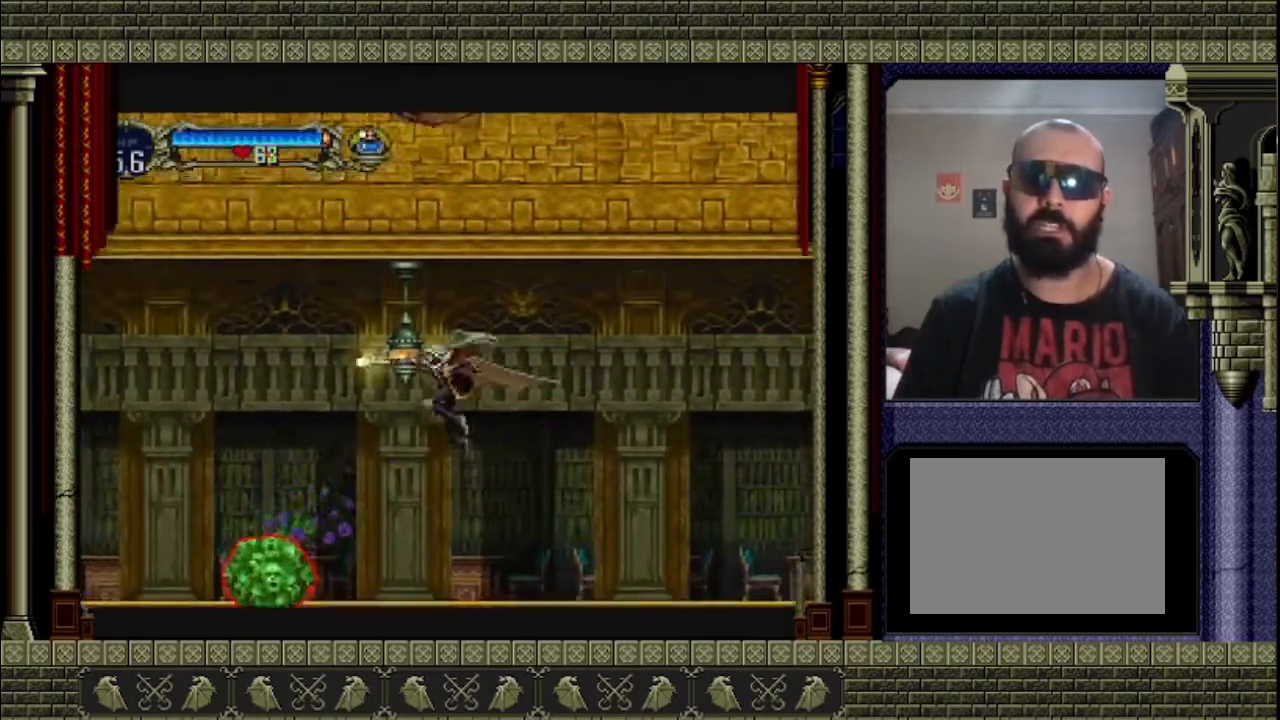
{"buttons": [], "left_stick": "left", "right_stick": "center", "events": [[100, "CROSS", "up"], [100, "SQUARE", "up"]]}
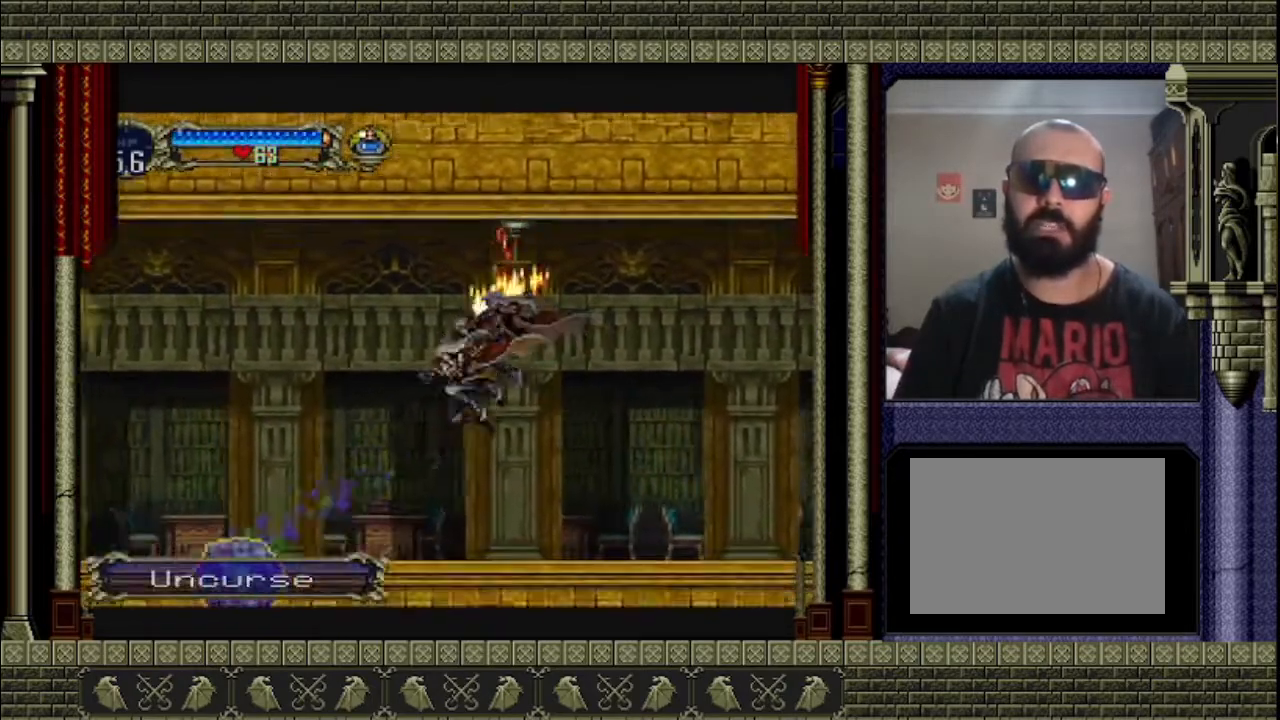
{"buttons": [], "left_stick": "left", "right_stick": "center", "events": []}
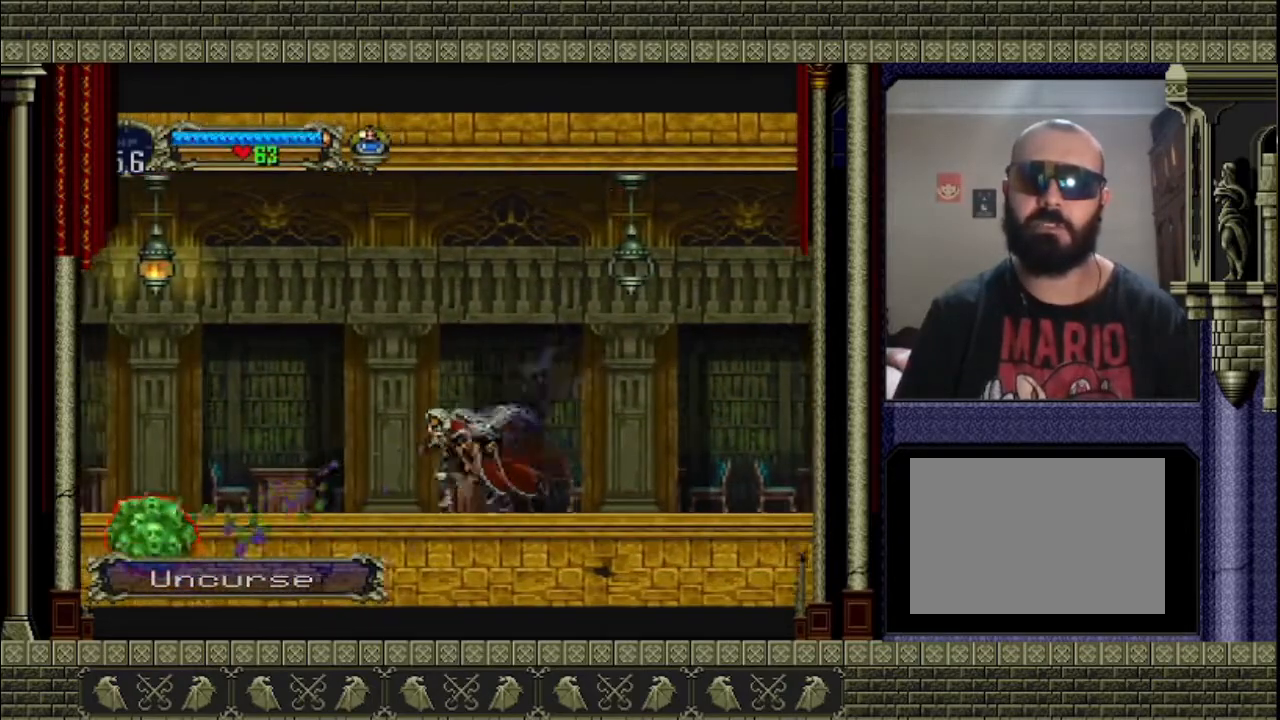
{"buttons": [], "left_stick": "left", "right_stick": "center", "events": []}
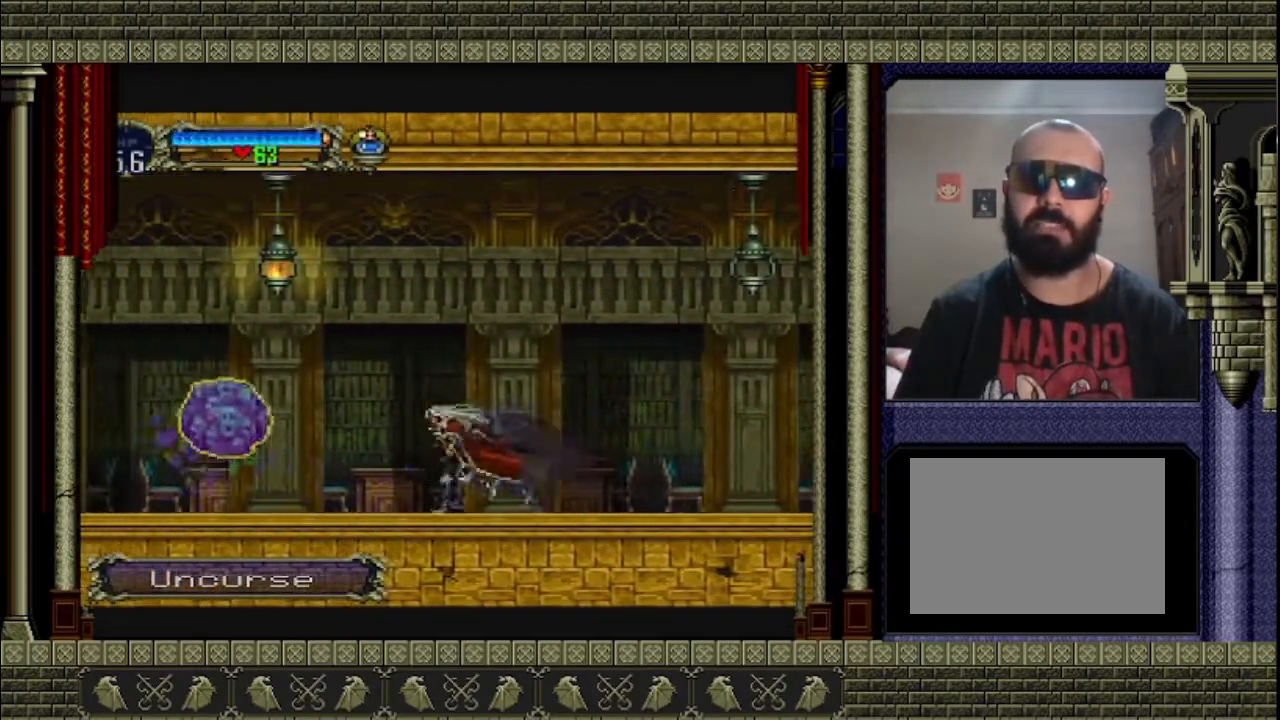
{"buttons": [], "left_stick": "down-left", "right_stick": "center", "events": [[300, "left_stick", "down-left"]]}
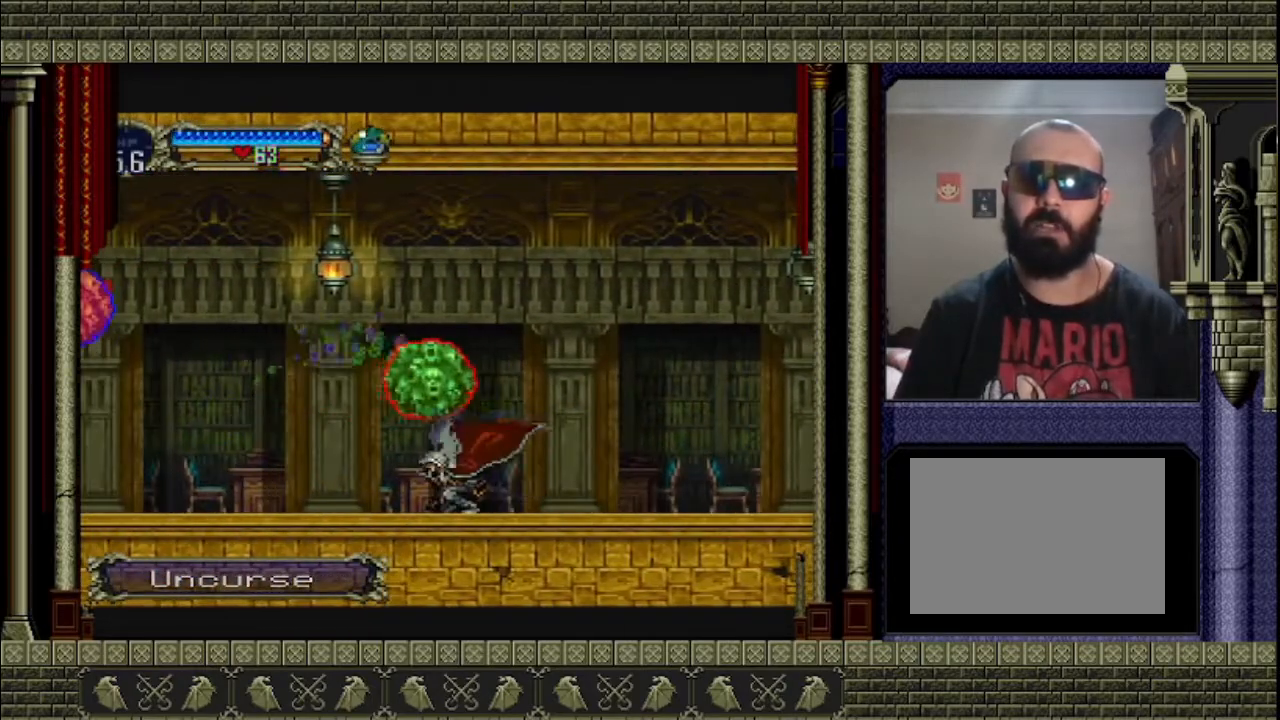
{"buttons": [], "left_stick": "left", "right_stick": "center", "events": [[467, "left_stick", "left"]]}
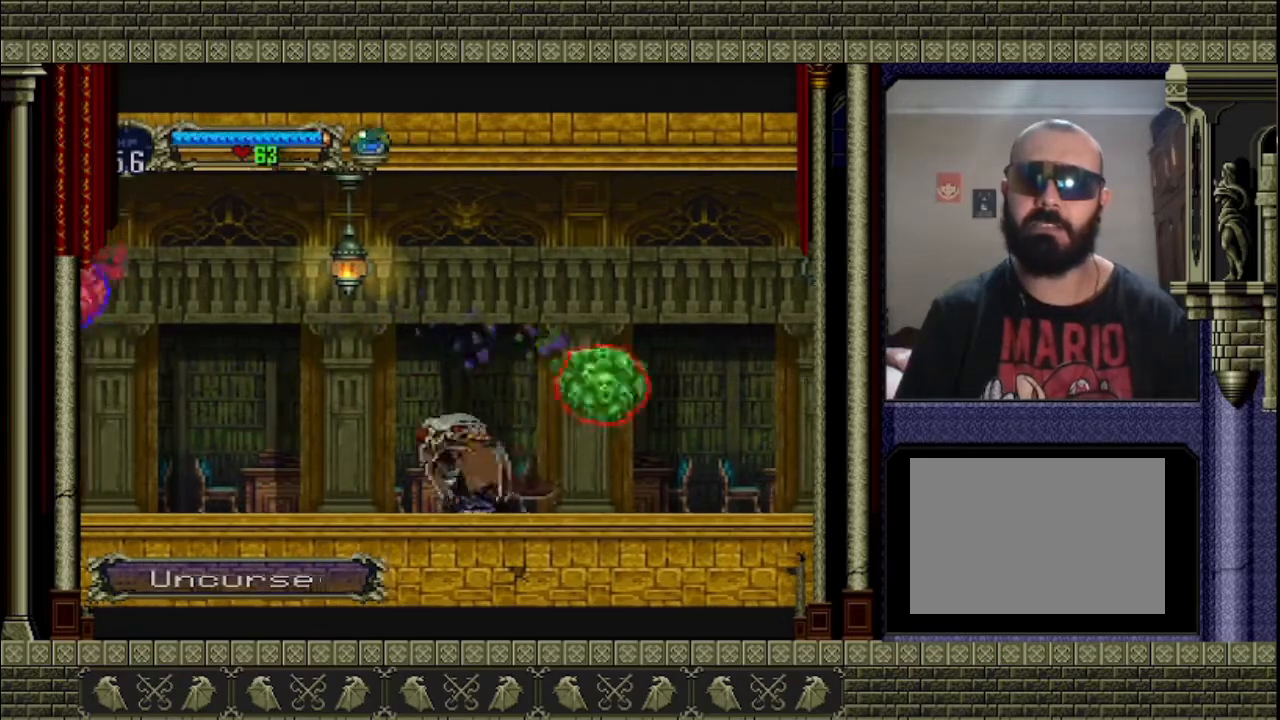
{"buttons": [], "left_stick": "left", "right_stick": "center", "events": []}
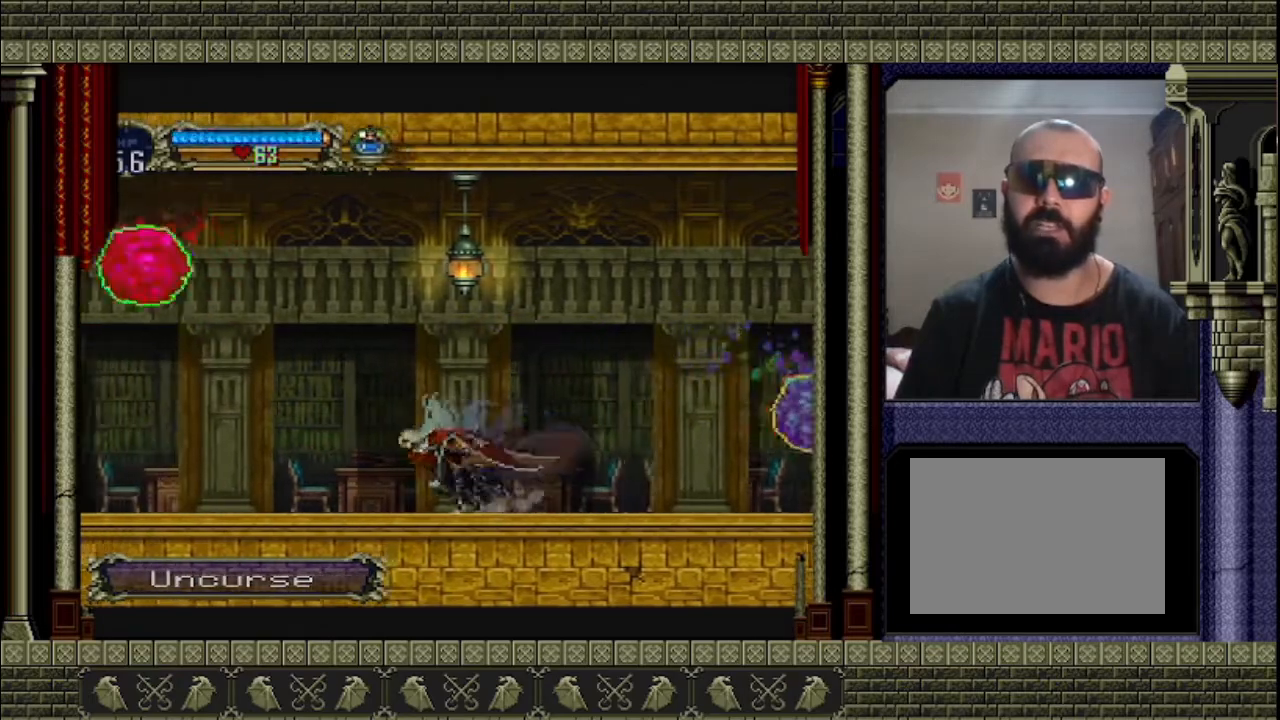
{"buttons": [], "left_stick": "left", "right_stick": "center", "events": []}
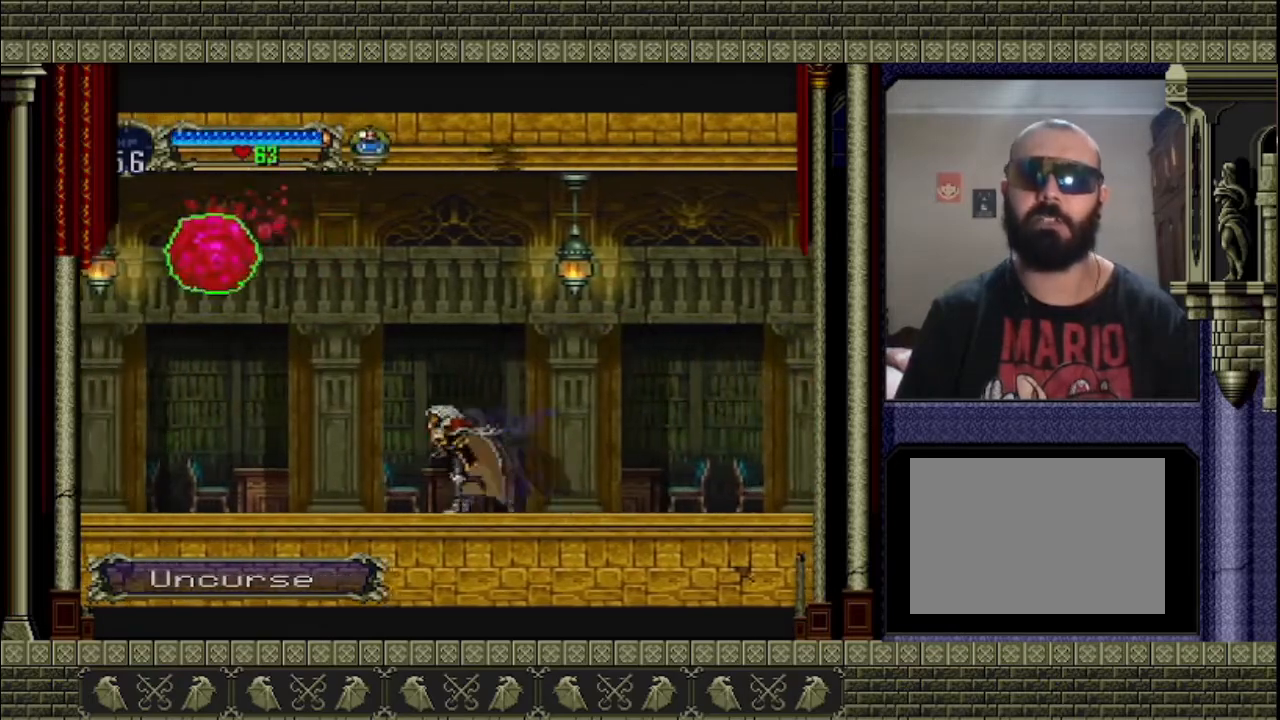
{"buttons": [], "left_stick": "left", "right_stick": "center", "events": []}
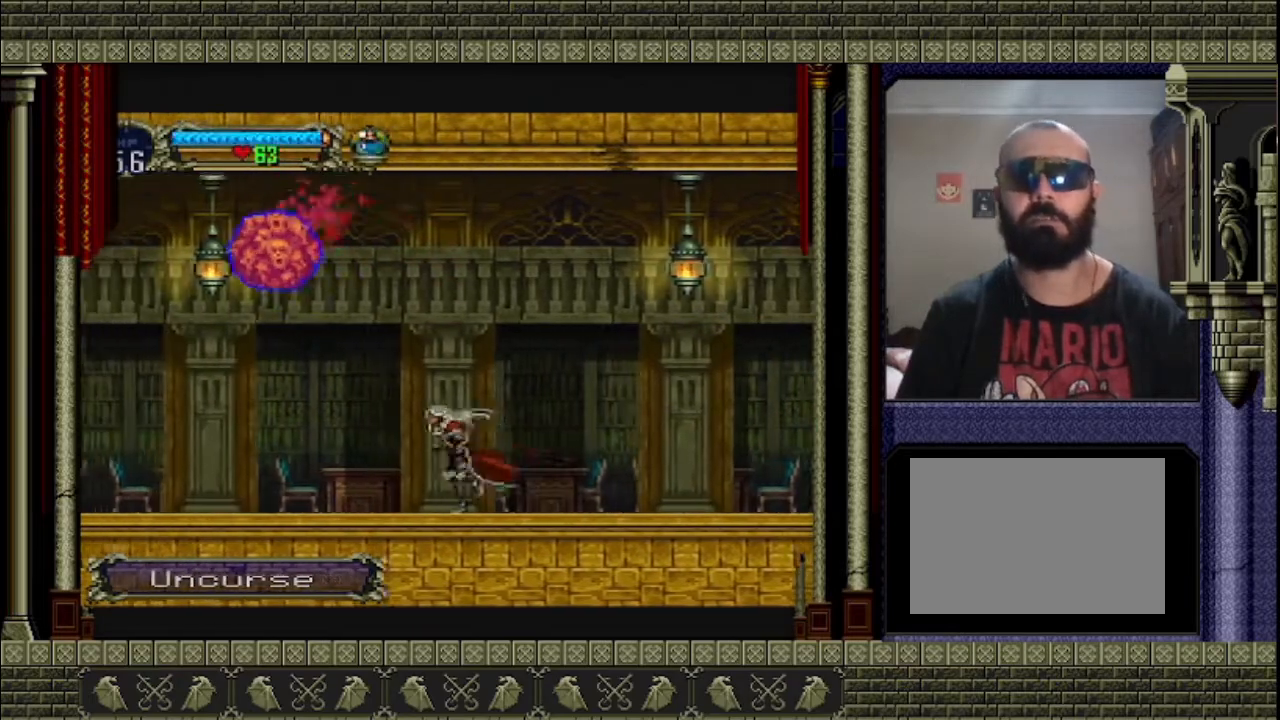
{"buttons": [], "left_stick": "left", "right_stick": "center", "events": []}
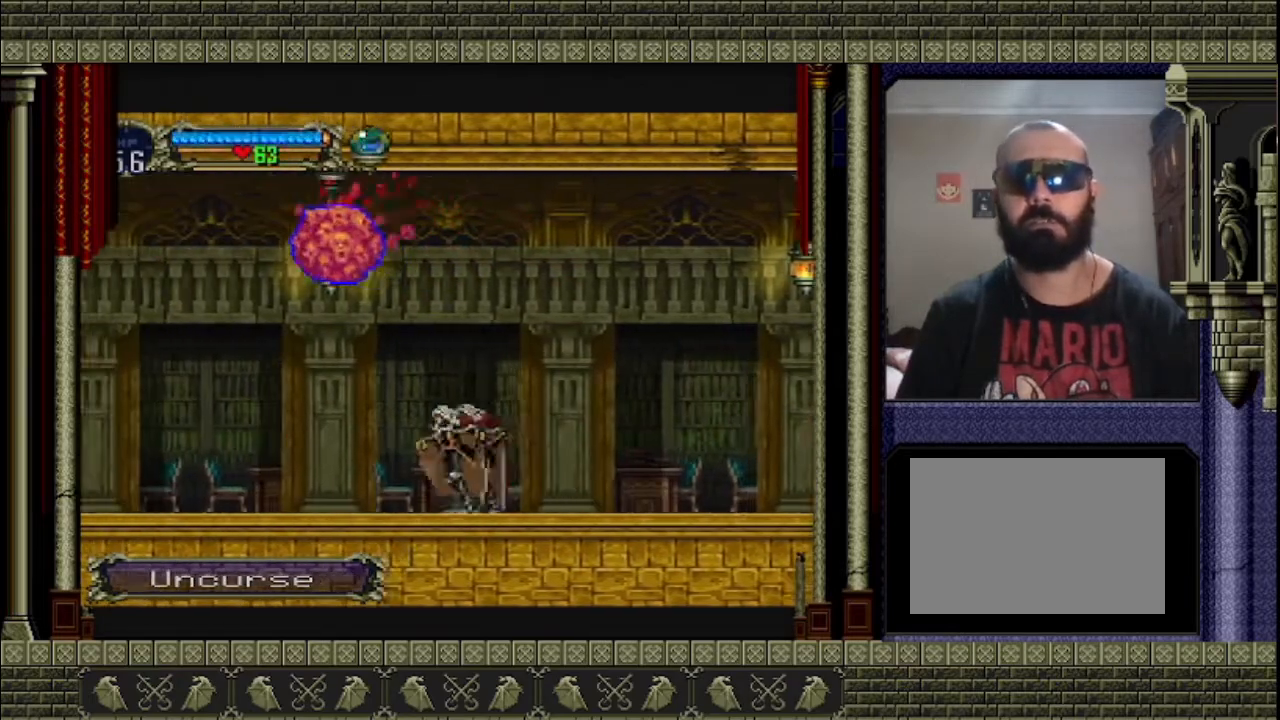
{"buttons": [], "left_stick": "left", "right_stick": "center", "events": []}
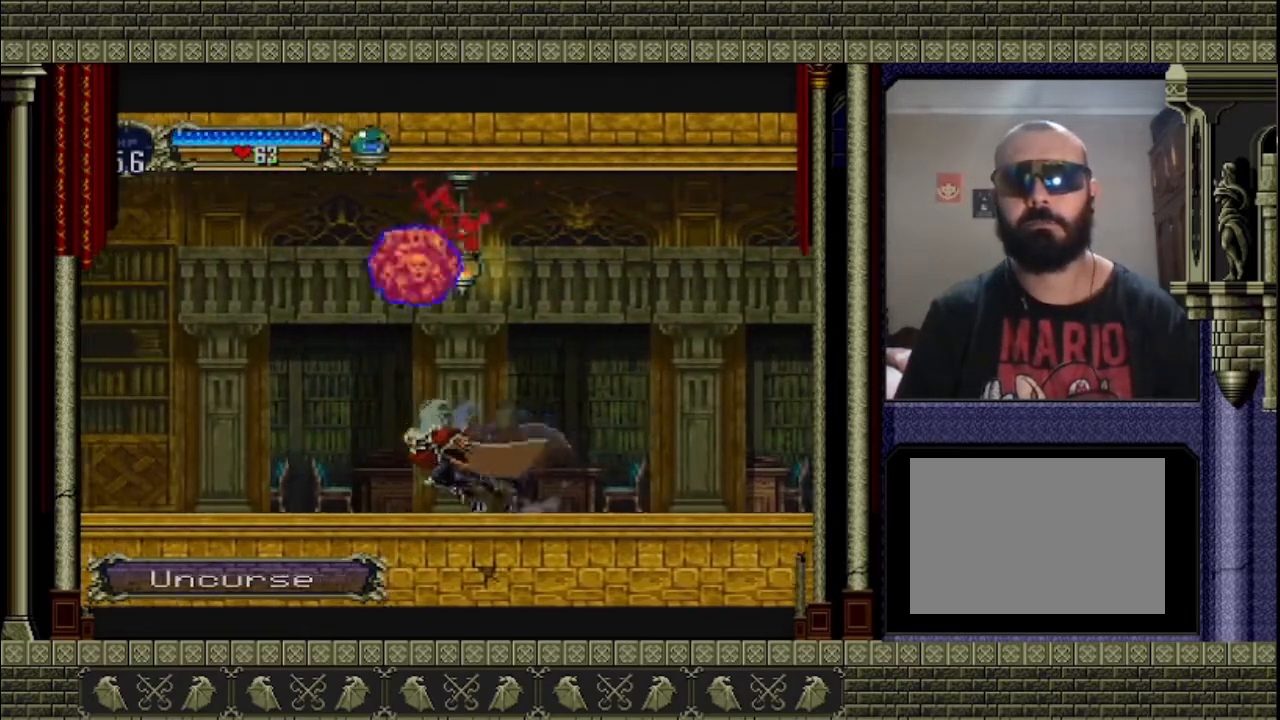
{"buttons": [], "left_stick": "left", "right_stick": "center", "events": []}
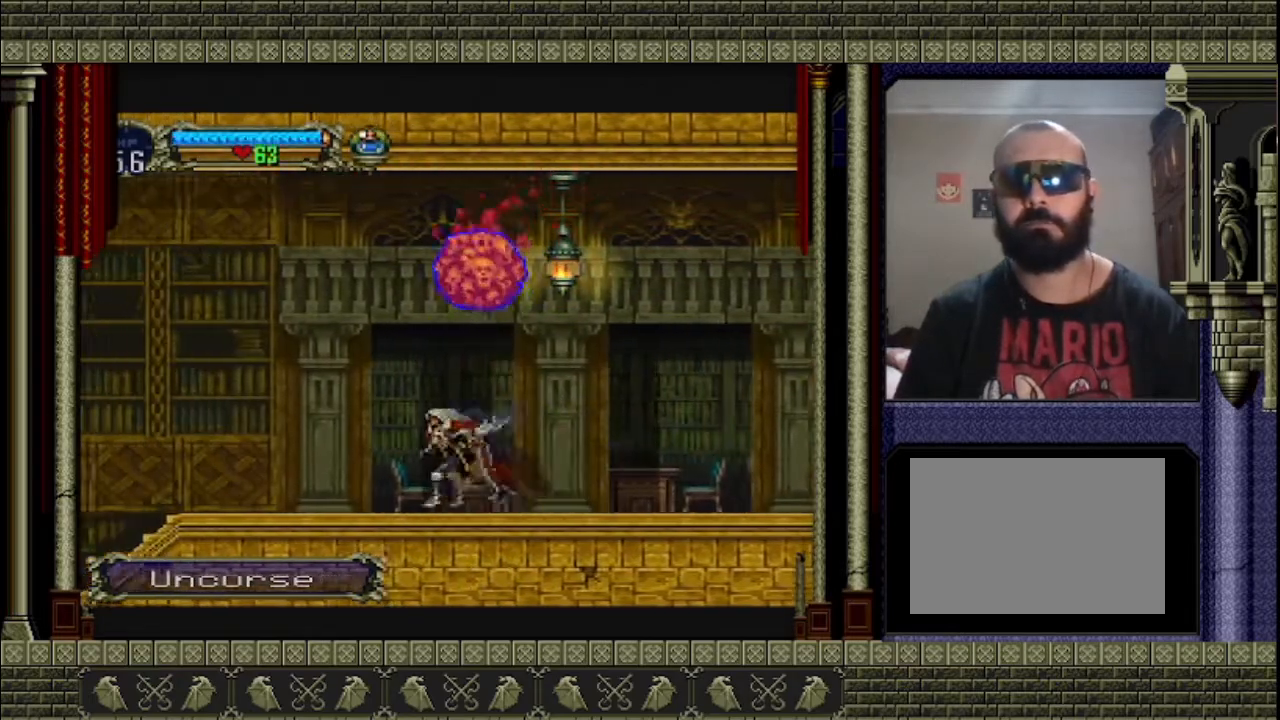
{"buttons": [], "left_stick": "left", "right_stick": "center", "events": []}
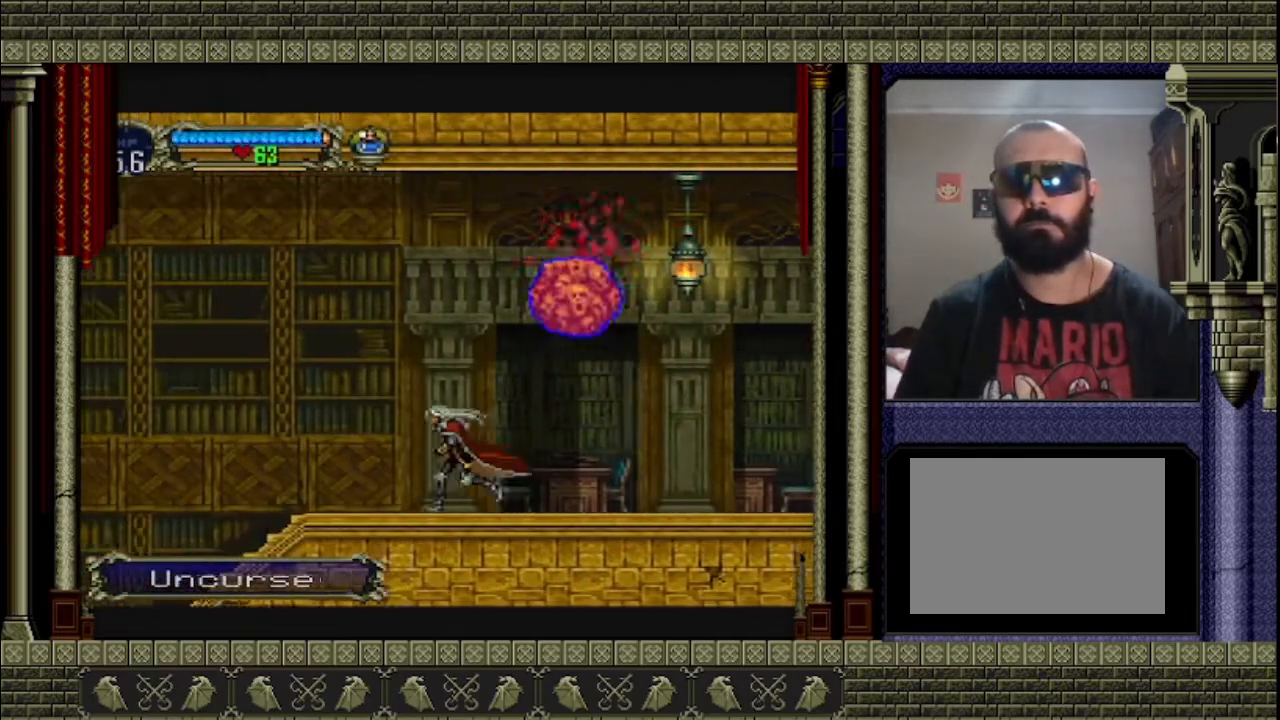
{"buttons": [], "left_stick": "left", "right_stick": "center", "events": []}
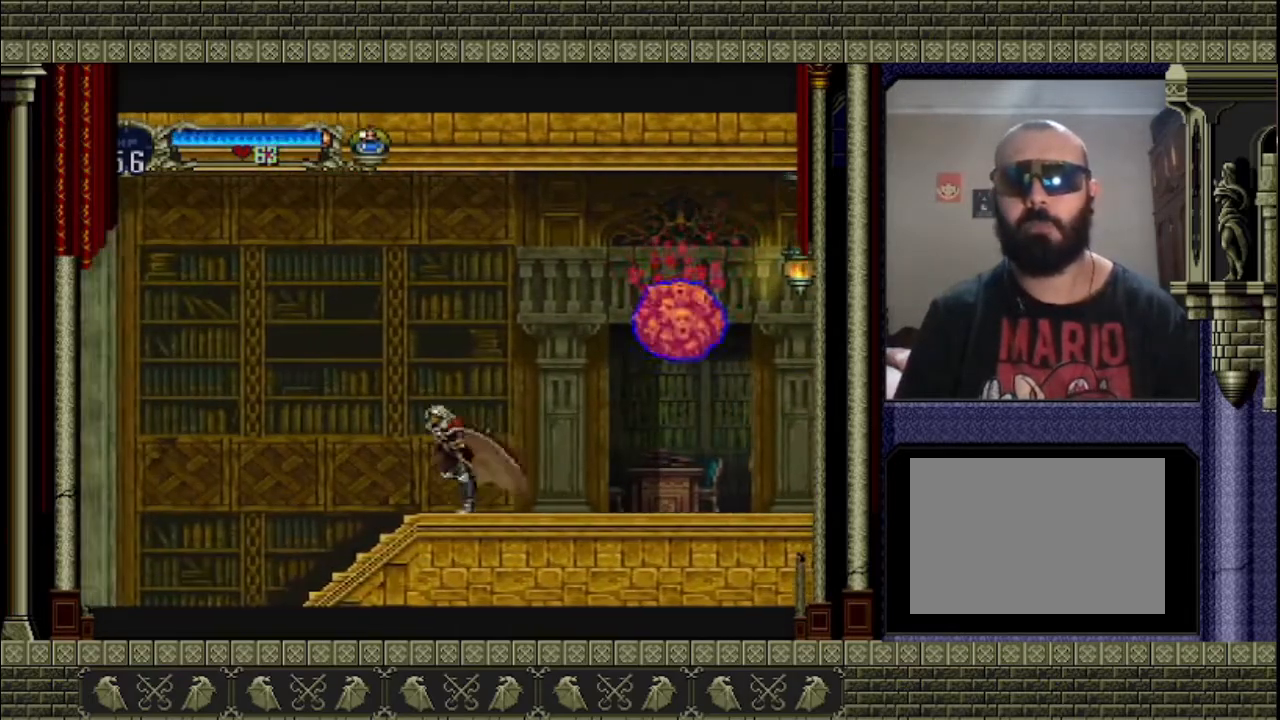
{"buttons": ["CROSS"], "left_stick": "left", "right_stick": "center", "events": [[133, "CROSS", "down"]]}
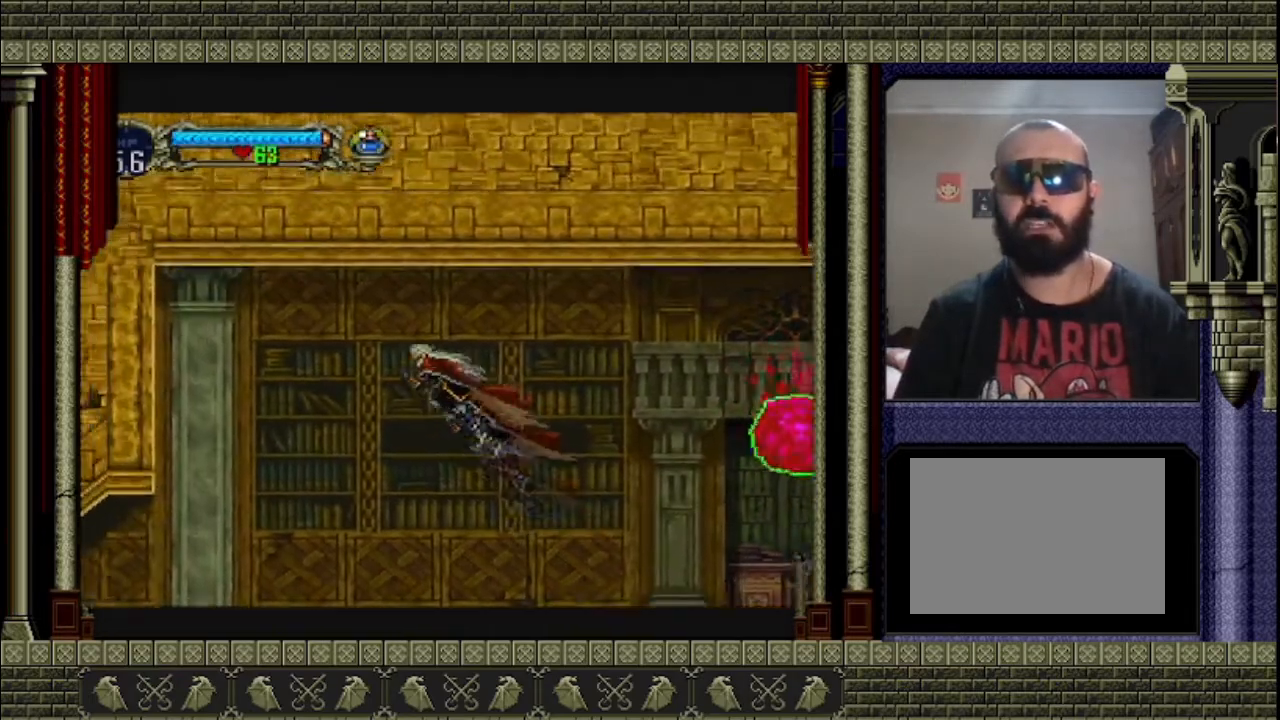
{"buttons": ["CROSS"], "left_stick": "left", "right_stick": "center", "events": []}
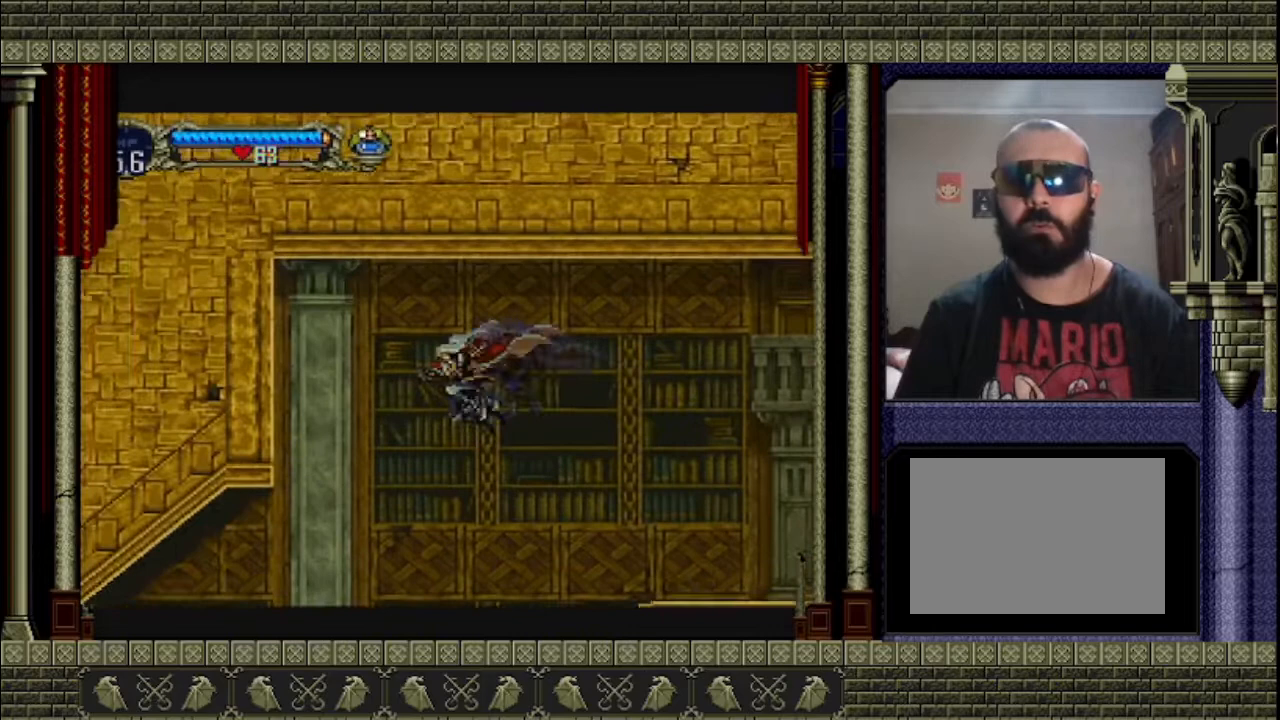
{"buttons": ["CROSS"], "left_stick": "left", "right_stick": "center", "events": []}
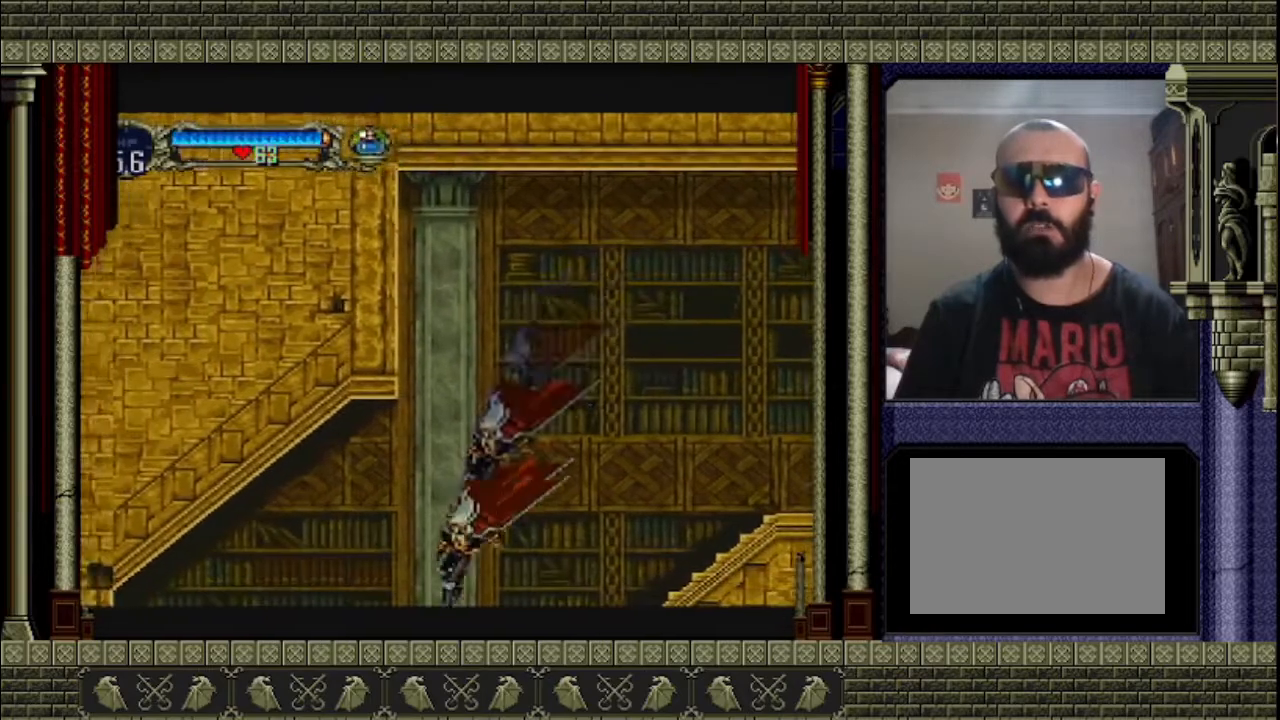
{"buttons": [], "left_stick": "left", "right_stick": "center", "events": [[167, "CROSS", "up"]]}
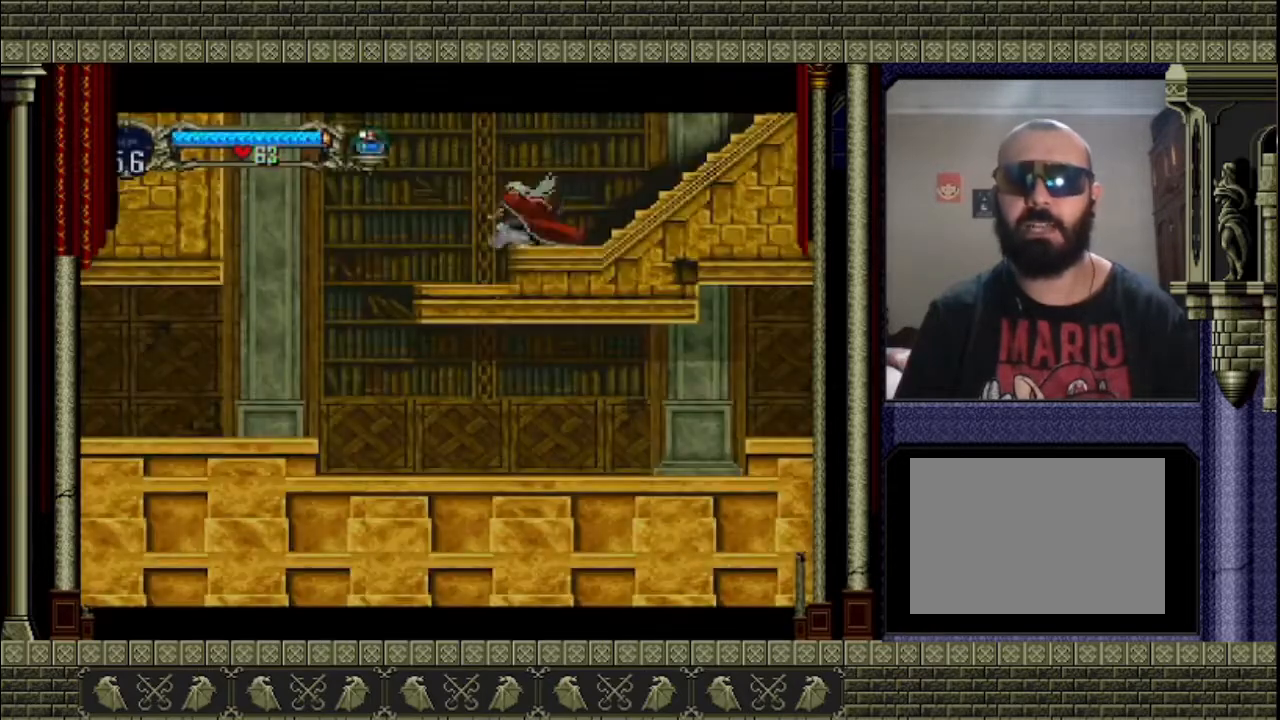
{"buttons": [], "left_stick": "left", "right_stick": "center", "events": [[233, "CROSS", "down"], [400, "CROSS", "up"]]}
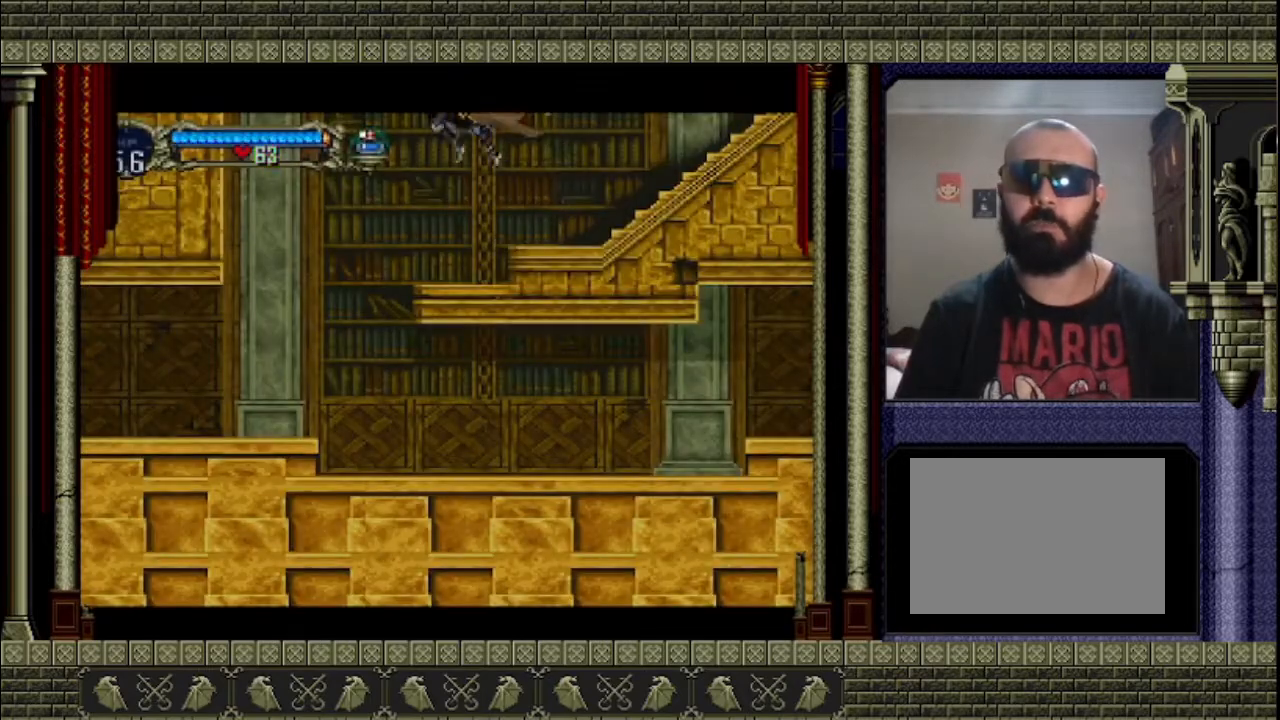
{"buttons": [], "left_stick": "left", "right_stick": "center", "events": []}
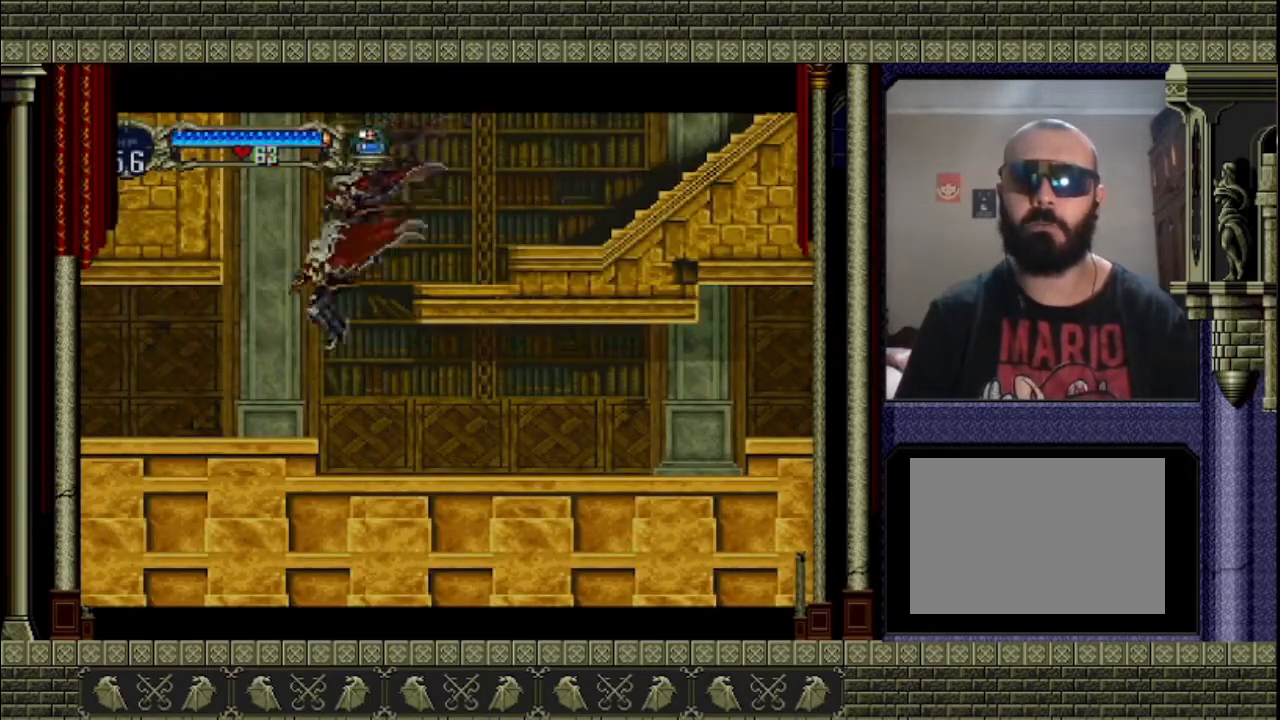
{"buttons": [], "left_stick": "left", "right_stick": "center", "events": []}
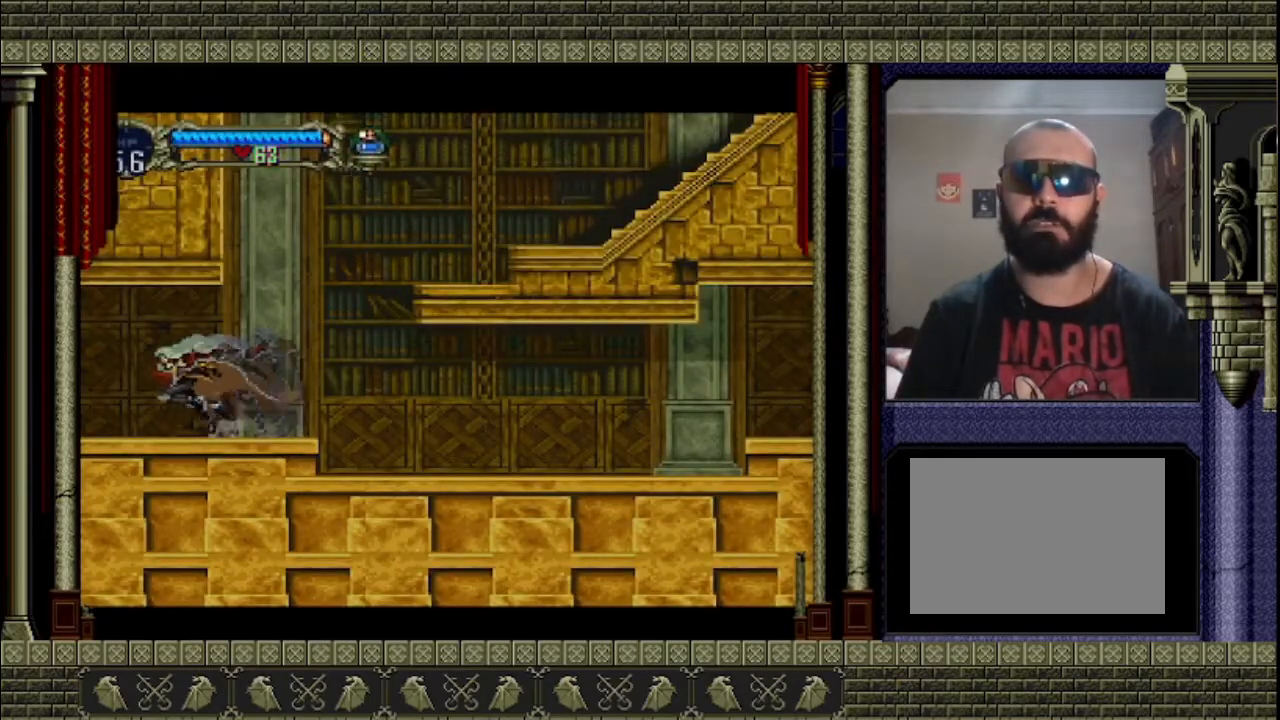
{"buttons": [], "left_stick": "left", "right_stick": "center", "events": []}
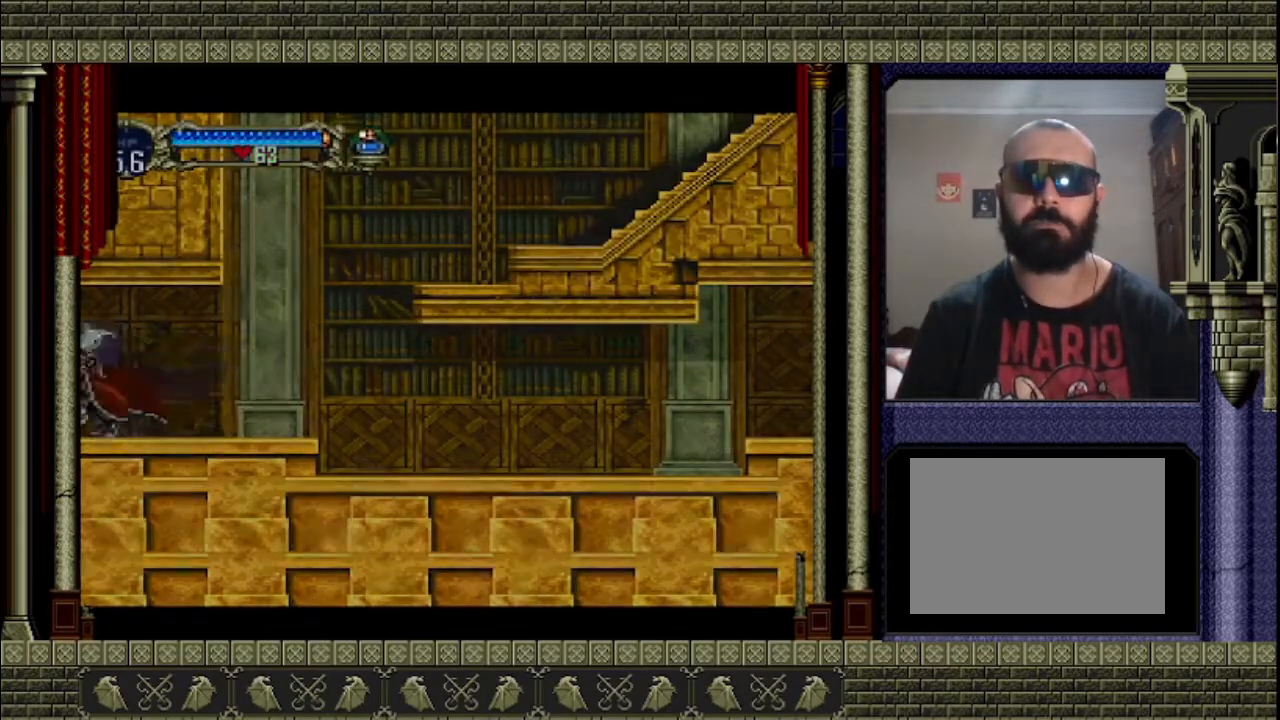
{"buttons": [], "left_stick": "left", "right_stick": "center", "events": []}
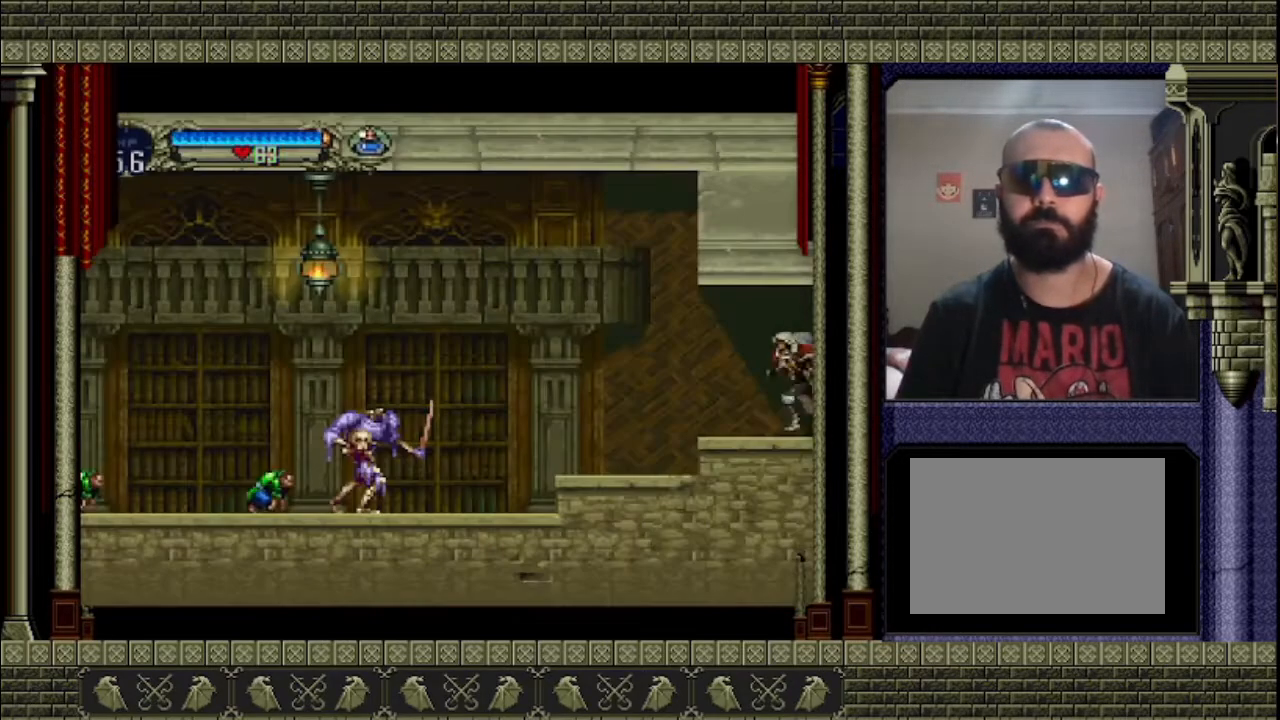
{"buttons": [], "left_stick": "right", "right_stick": "center", "events": [[333, "left_stick", "center"], [400, "left_stick", "right"]]}
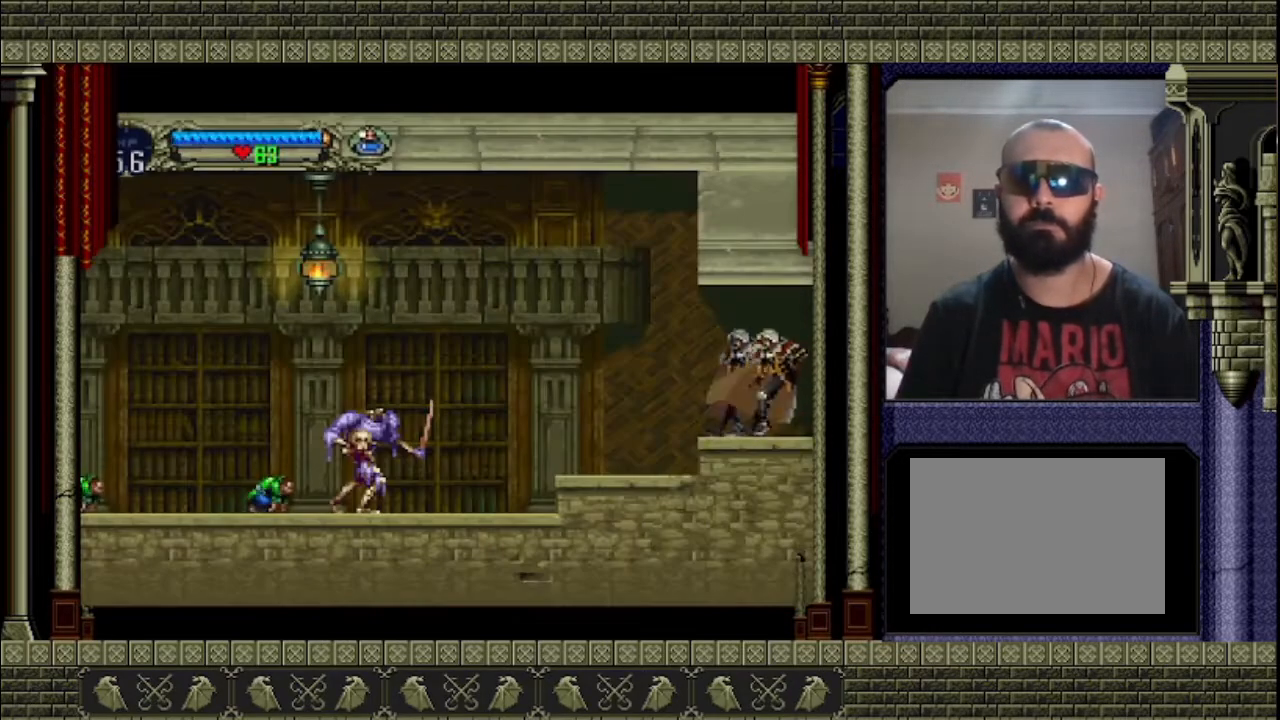
{"buttons": ["SQUARE"], "left_stick": "left", "right_stick": "center", "events": [[33, "left_stick", "left"], [267, "left_stick", "right"], [367, "left_stick", "left"], [500, "SQUARE", "down"]]}
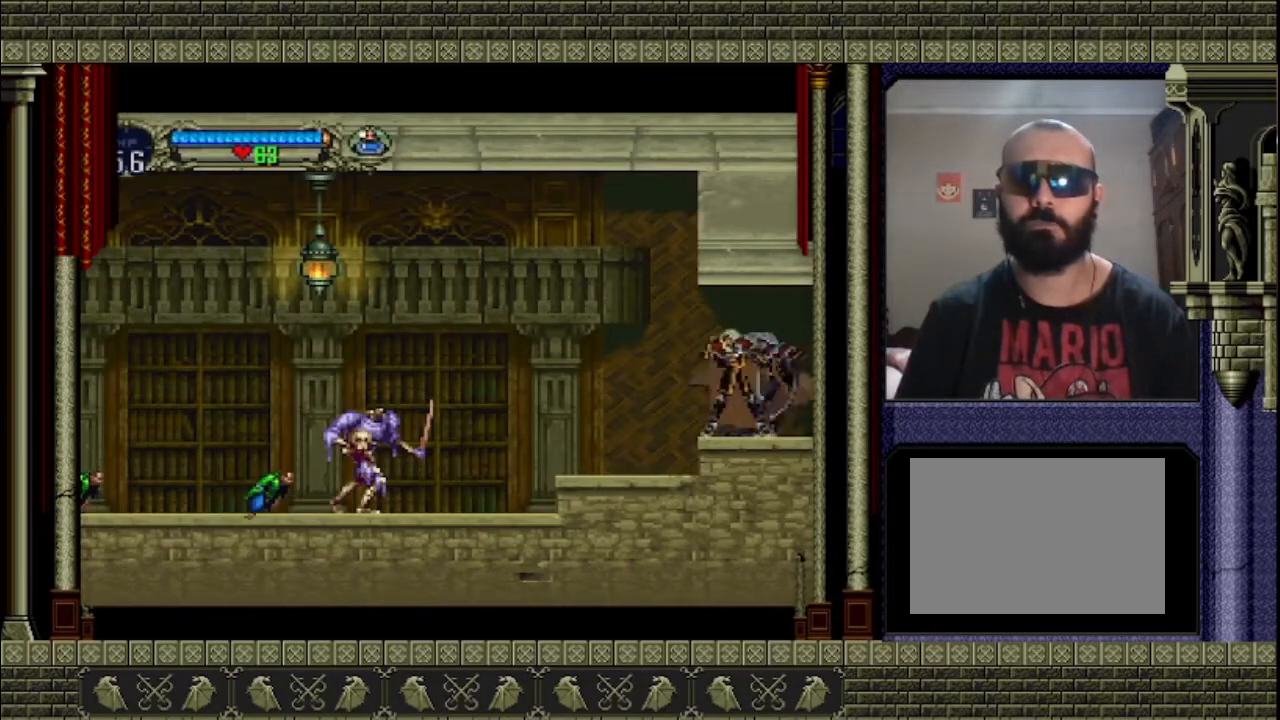
{"buttons": [], "left_stick": "center", "right_stick": "center", "events": [[33, "left_stick", "center"], [133, "SQUARE", "up"]]}